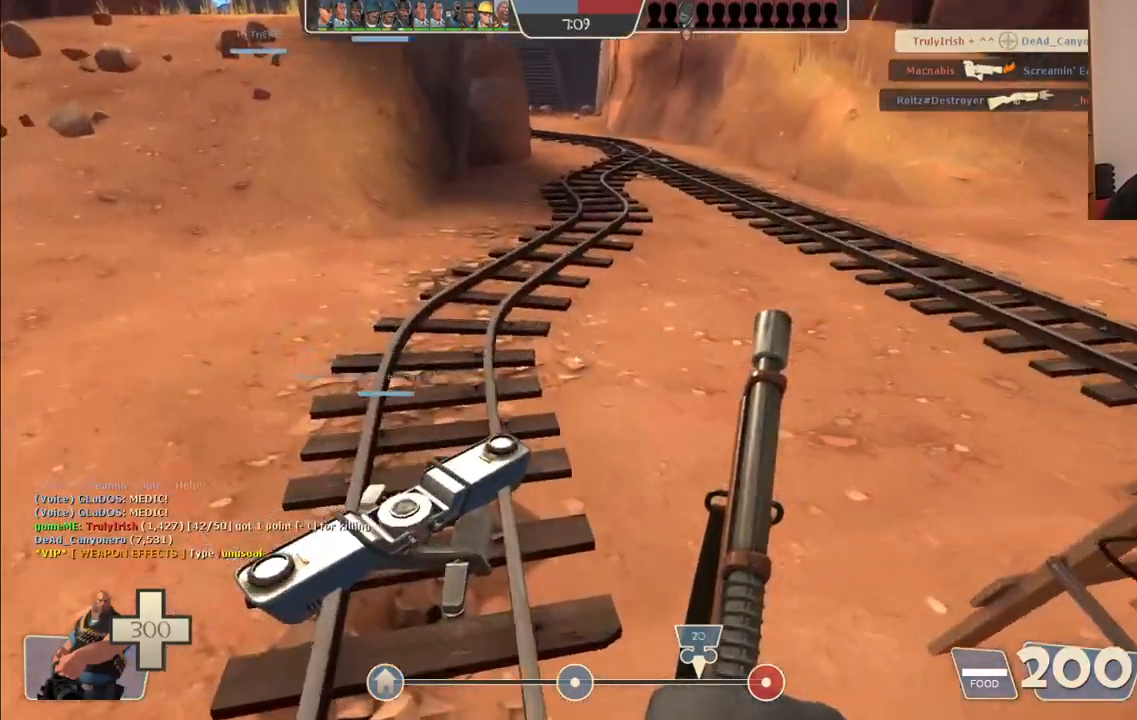
Gameplay with a controller (PlayStation layout); each line is a JSON object with the inputs held at the frame after it. "events" lists button and stick changes between this image and that frame as [ms after this image, input, new state], when the widget could be followed in between.
{"buttons": [], "left_stick": "center", "right_stick": "up", "events": [[183, "left_stick", "up"], [317, "left_stick", "center"]]}
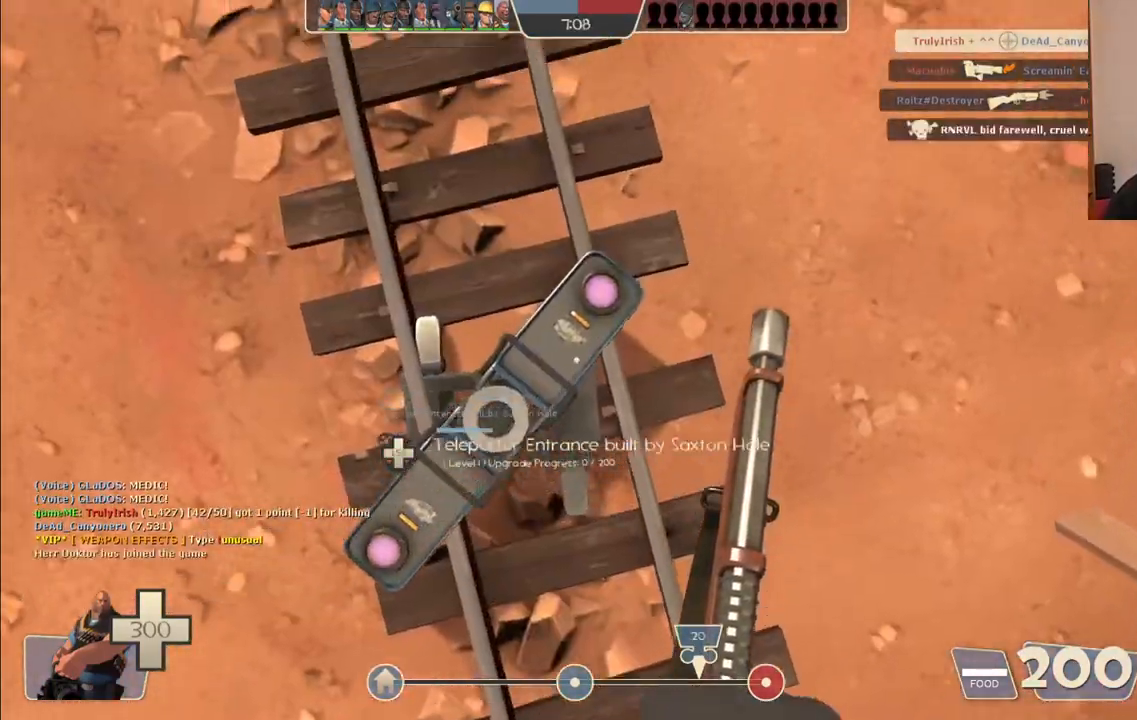
{"buttons": [], "left_stick": "center", "right_stick": "down-left", "events": [[167, "right_stick", "center"], [267, "right_stick", "down-left"]]}
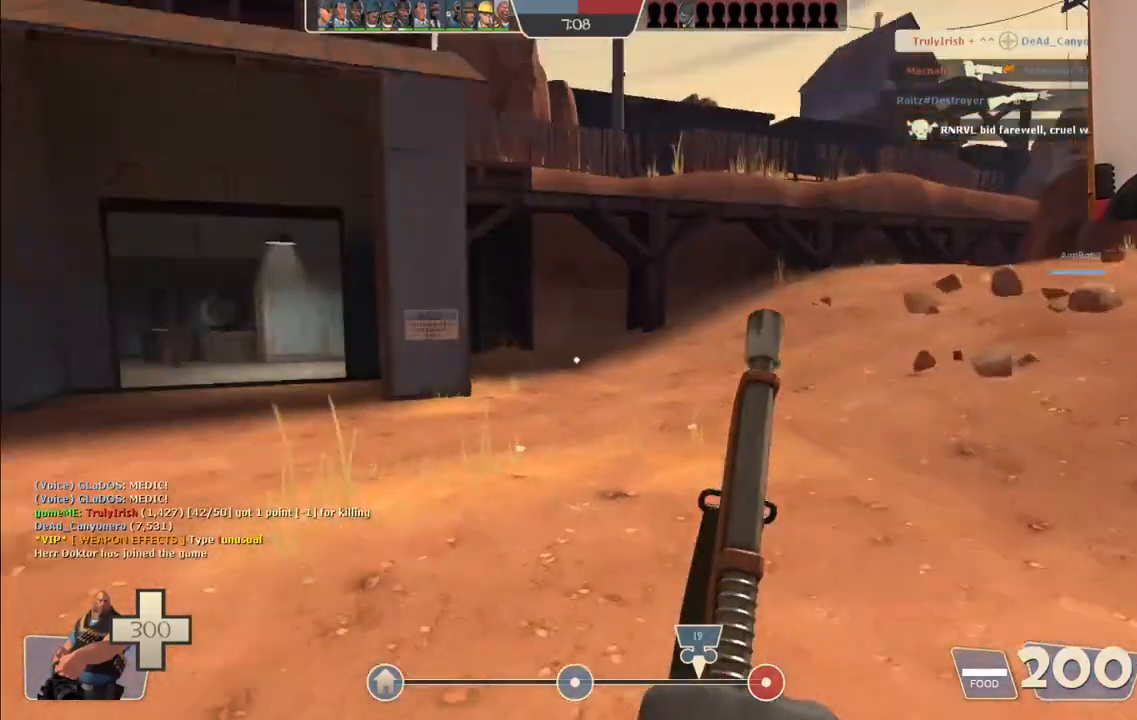
{"buttons": [], "left_stick": "center", "right_stick": "center", "events": [[67, "right_stick", "center"]]}
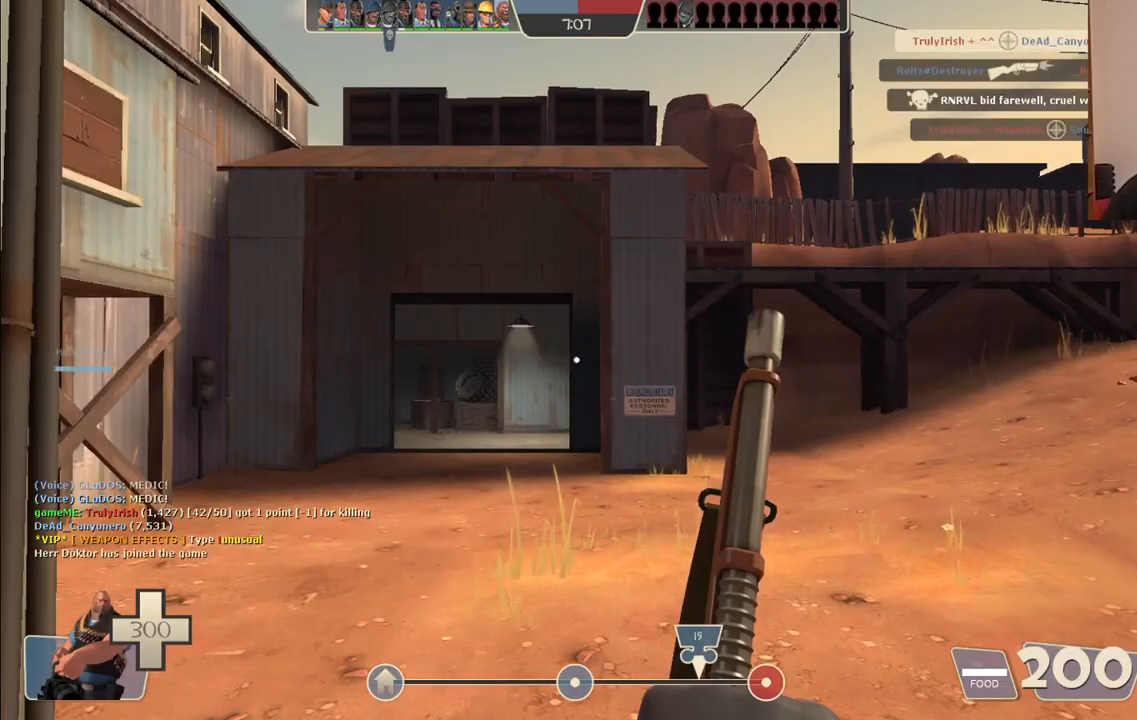
{"buttons": [], "left_stick": "center", "right_stick": "right", "events": [[383, "right_stick", "right"]]}
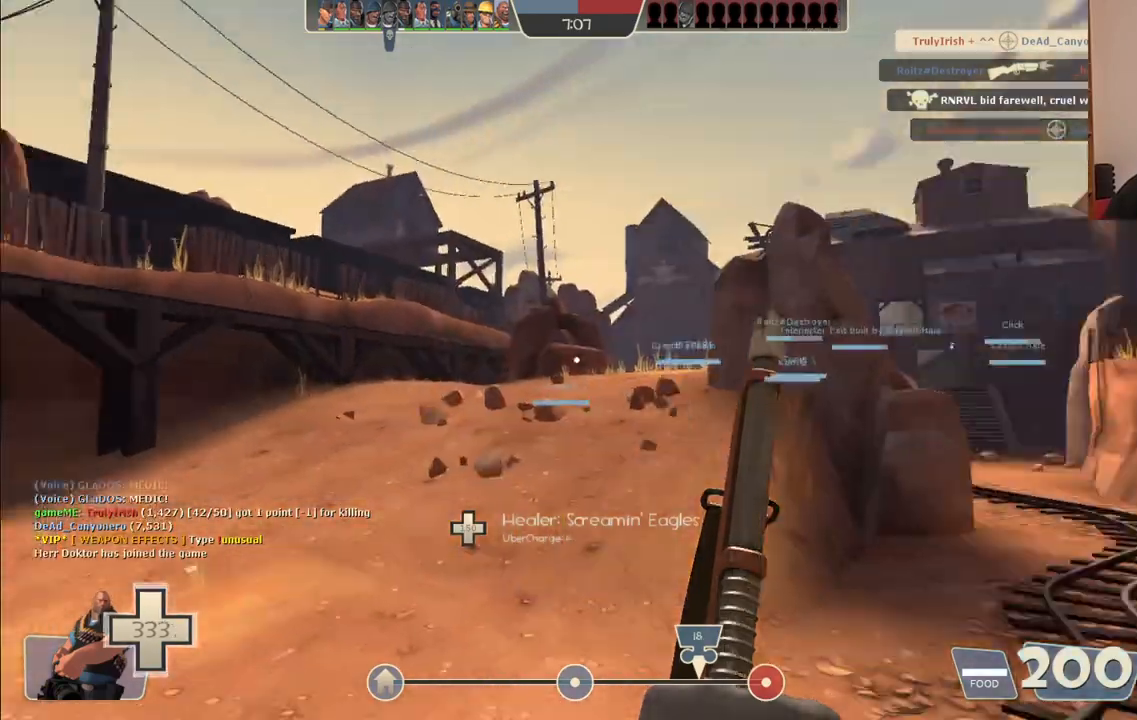
{"buttons": [], "left_stick": "center", "right_stick": "center", "events": [[50, "right_stick", "center"]]}
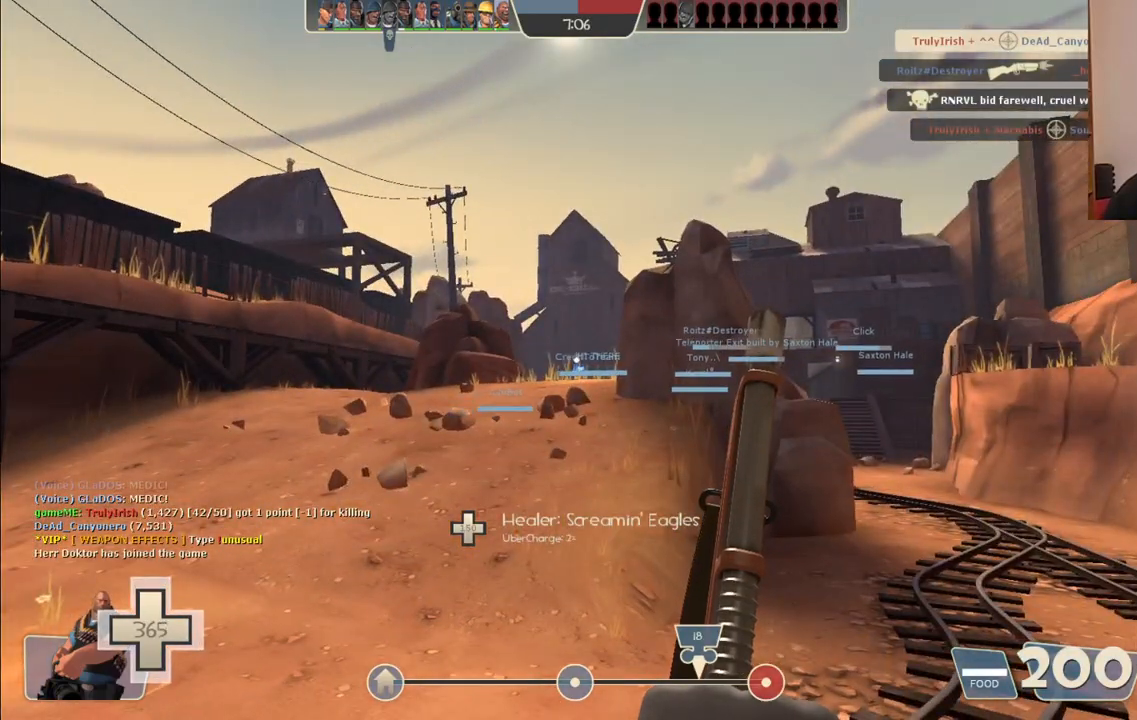
{"buttons": [], "left_stick": "center", "right_stick": "center", "events": [[133, "right_stick", "right"], [467, "right_stick", "center"]]}
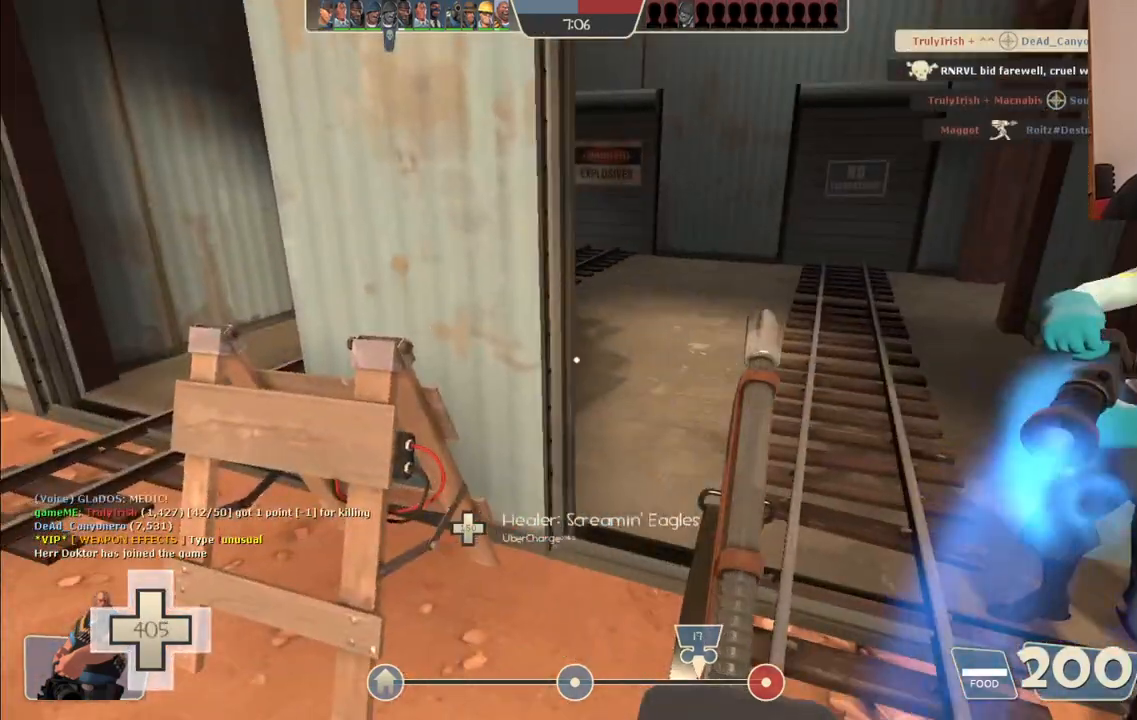
{"buttons": [], "left_stick": "center", "right_stick": "up", "events": [[267, "right_stick", "up-right"], [500, "right_stick", "up"]]}
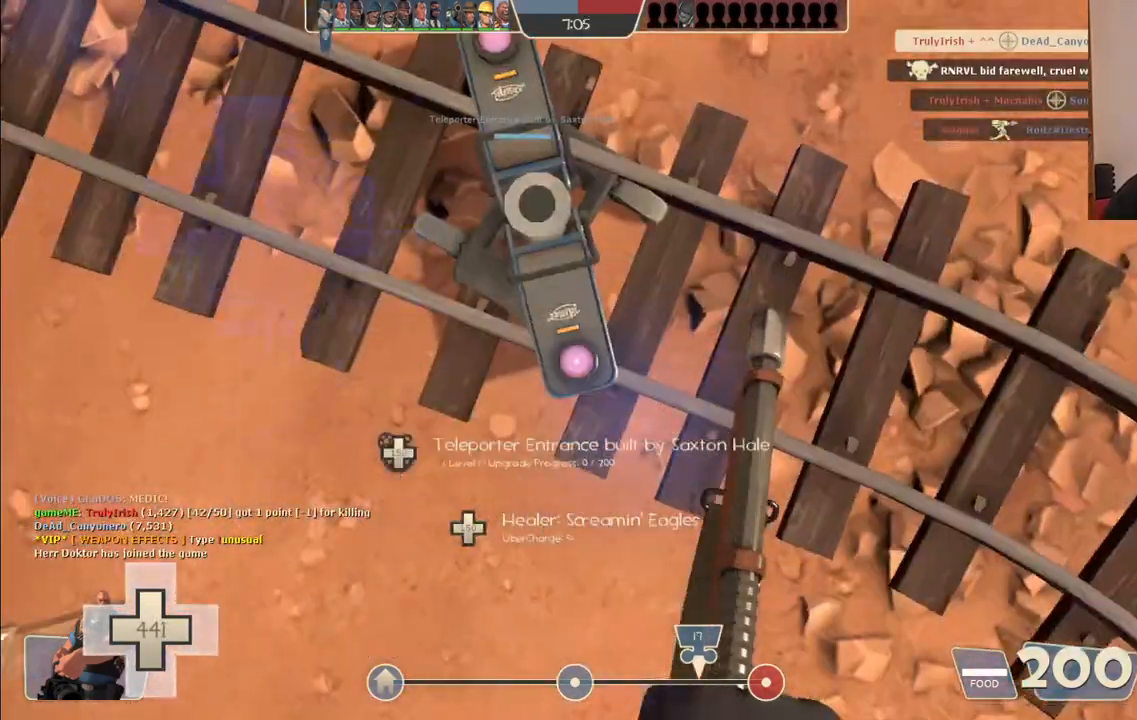
{"buttons": [], "left_stick": "center", "right_stick": "down-right", "events": [[100, "right_stick", "center"], [450, "right_stick", "down-right"]]}
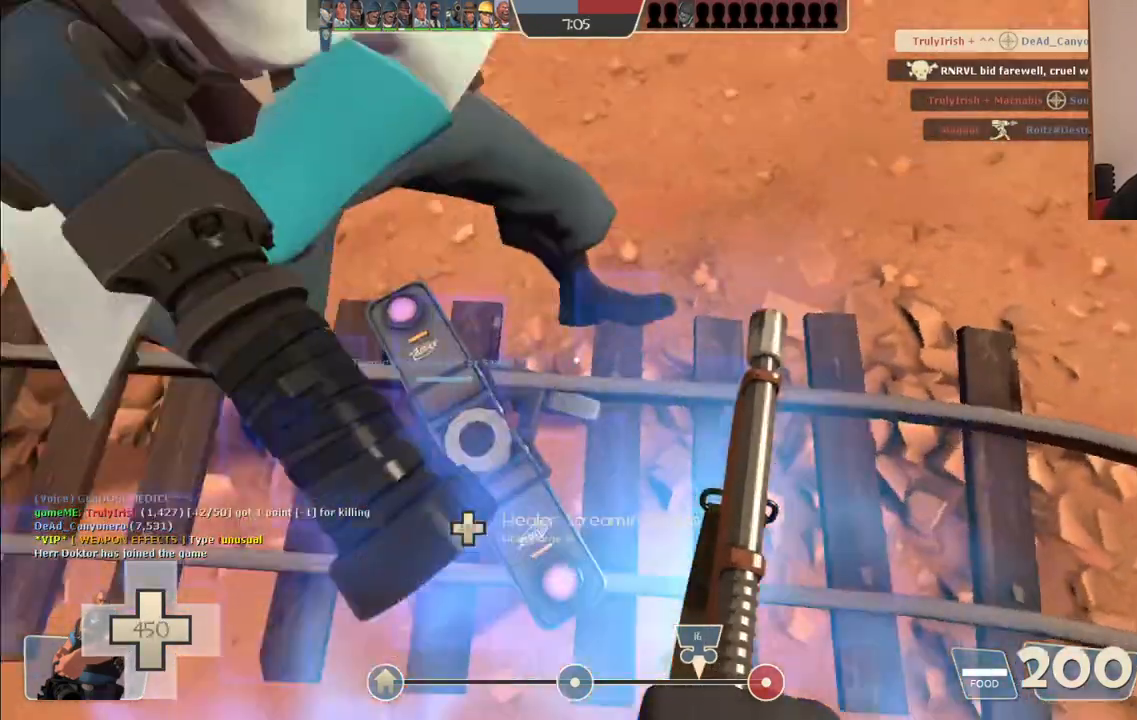
{"buttons": [], "left_stick": "up", "right_stick": "center", "events": [[117, "left_stick", "up-right"], [217, "left_stick", "up"], [233, "right_stick", "center"]]}
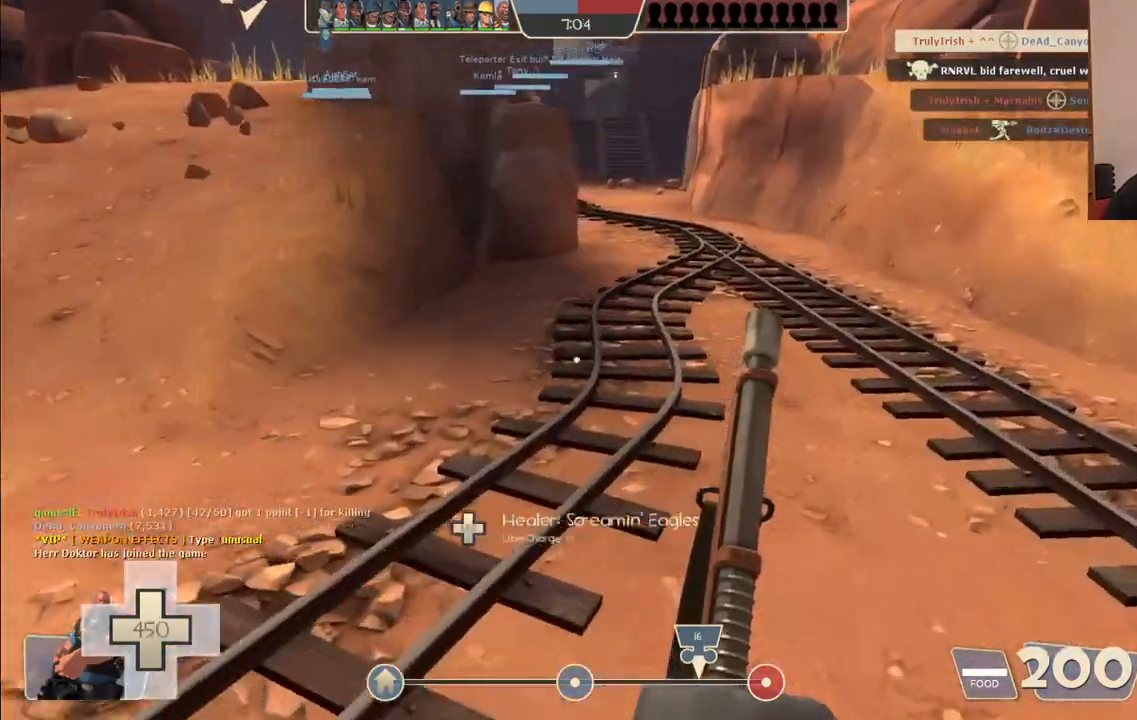
{"buttons": [], "left_stick": "up", "right_stick": "center", "events": []}
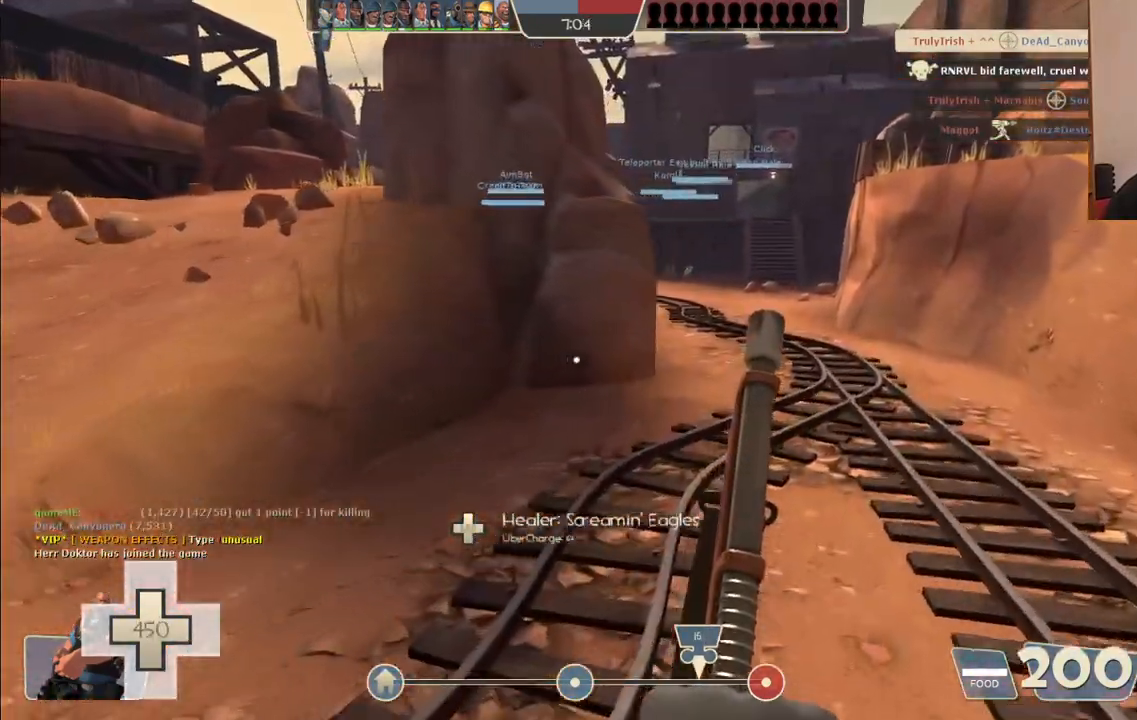
{"buttons": [], "left_stick": "up", "right_stick": "center", "events": []}
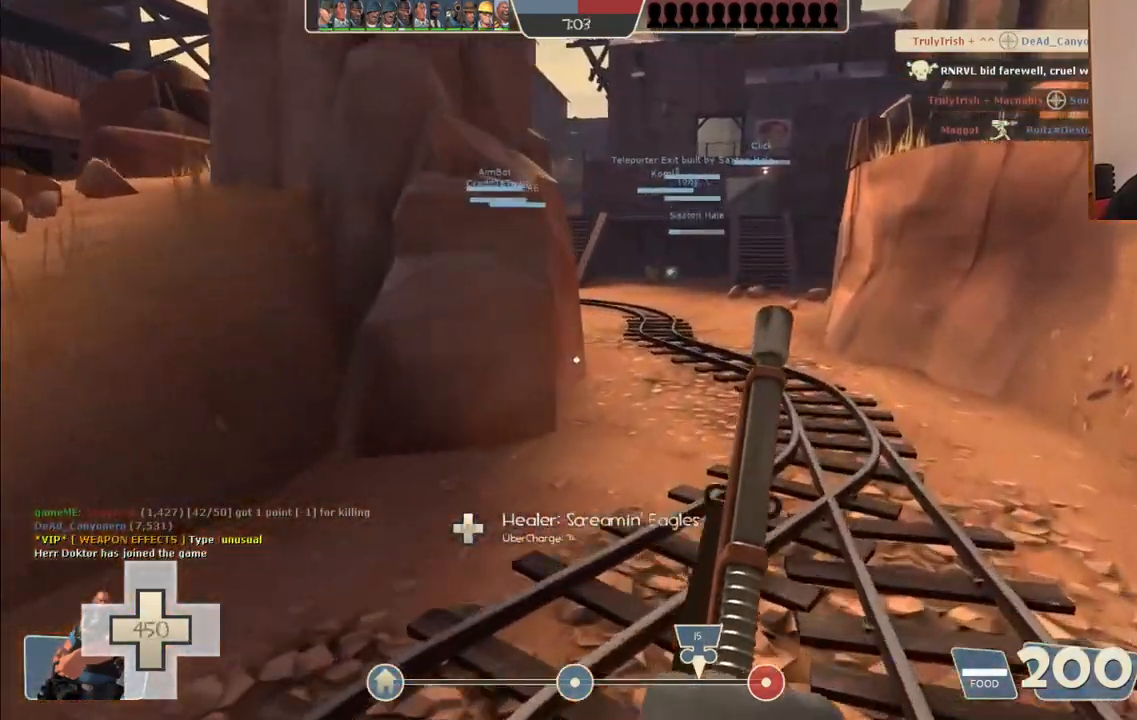
{"buttons": [], "left_stick": "up", "right_stick": "center", "events": []}
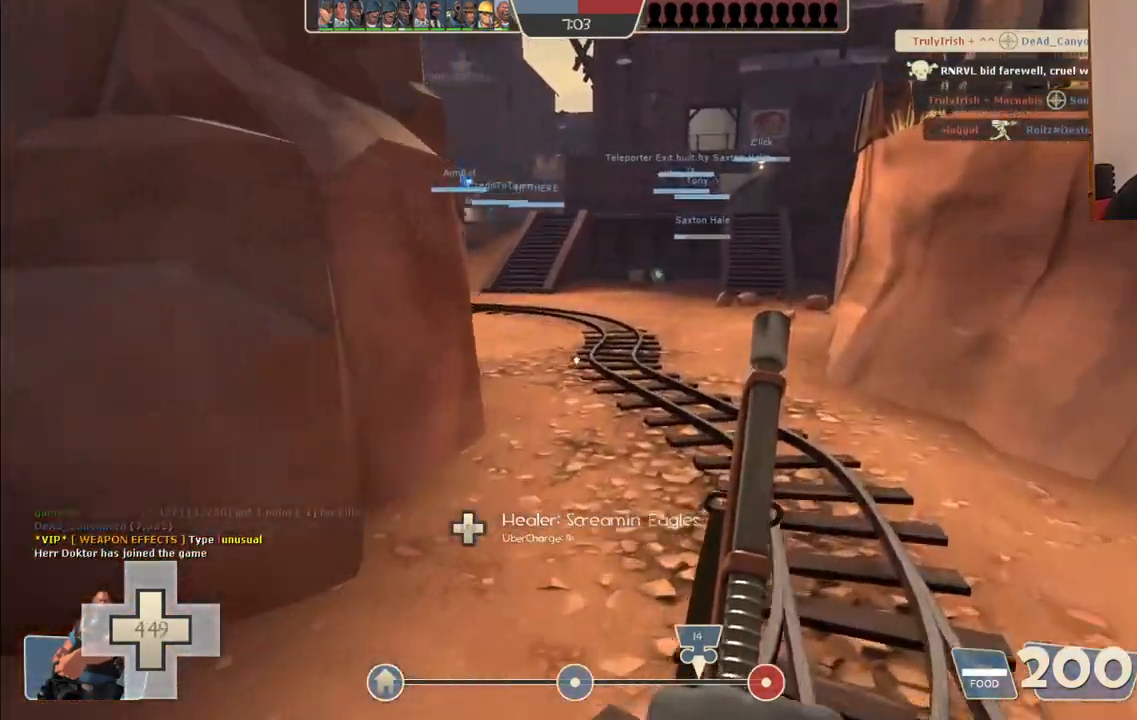
{"buttons": [], "left_stick": "up", "right_stick": "left", "events": [[200, "right_stick", "left"]]}
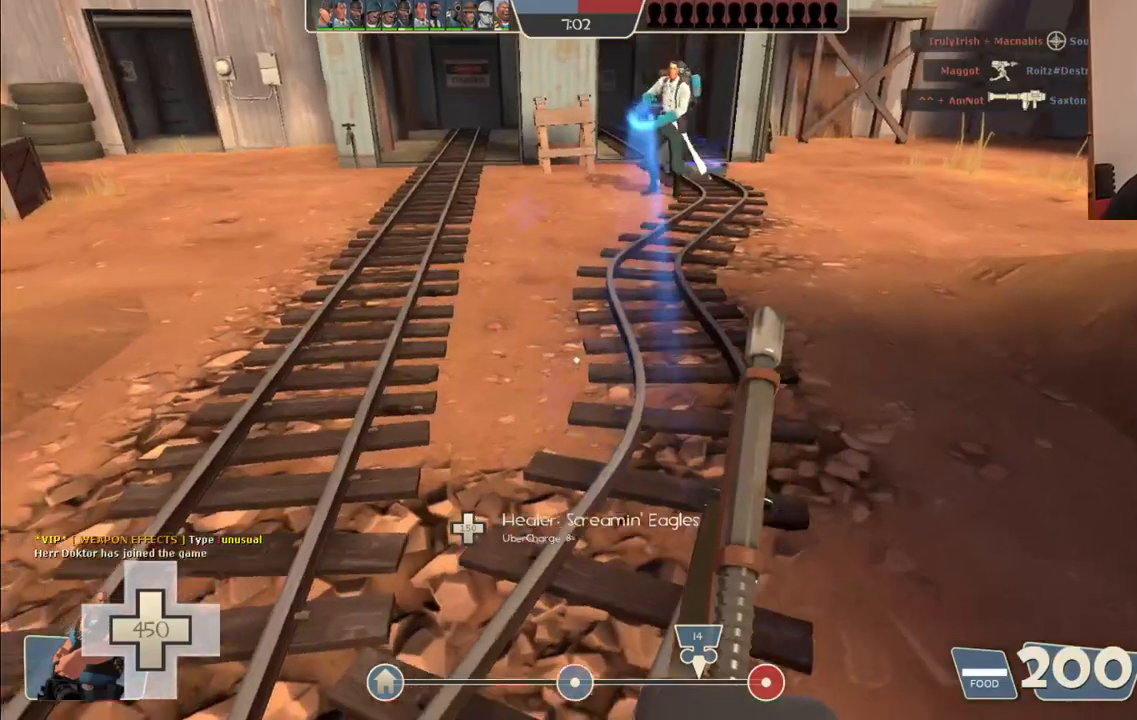
{"buttons": [], "left_stick": "up", "right_stick": "left", "events": []}
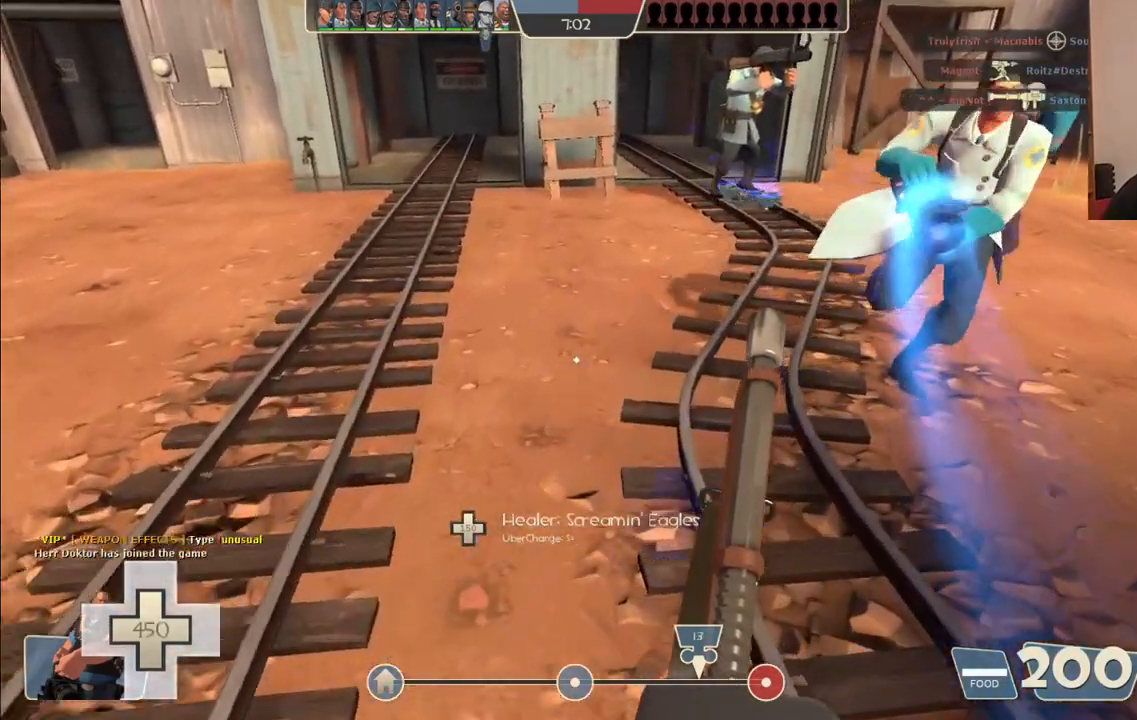
{"buttons": [], "left_stick": "up", "right_stick": "left", "events": []}
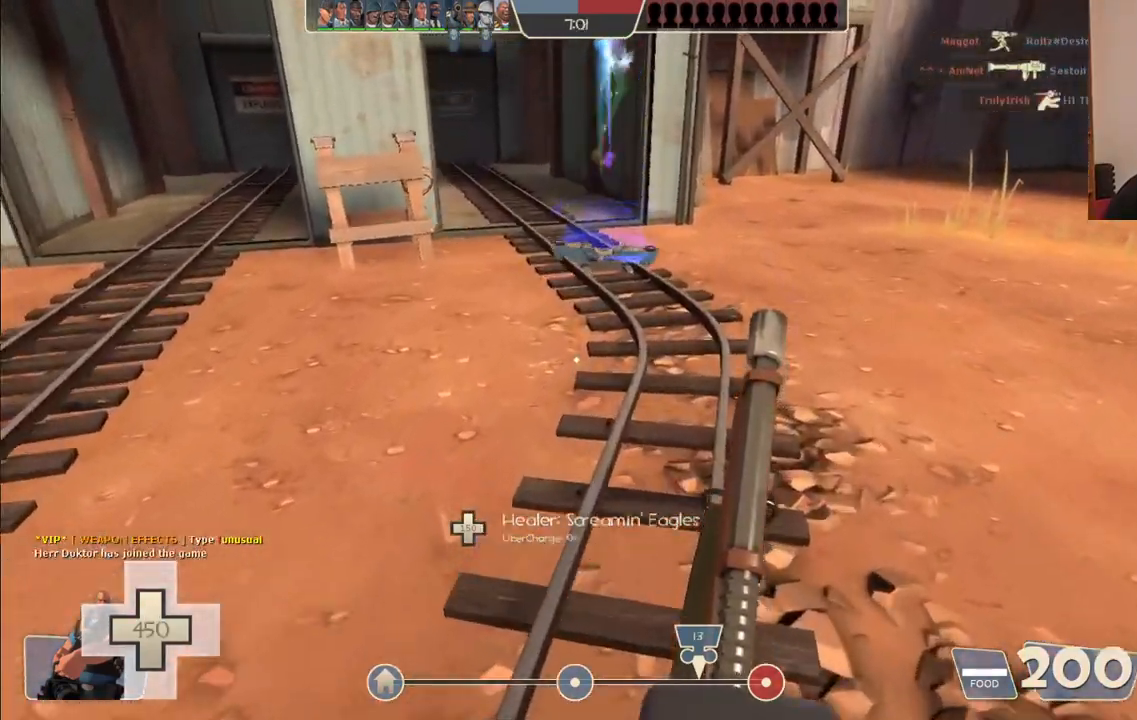
{"buttons": [], "left_stick": "up", "right_stick": "left", "events": []}
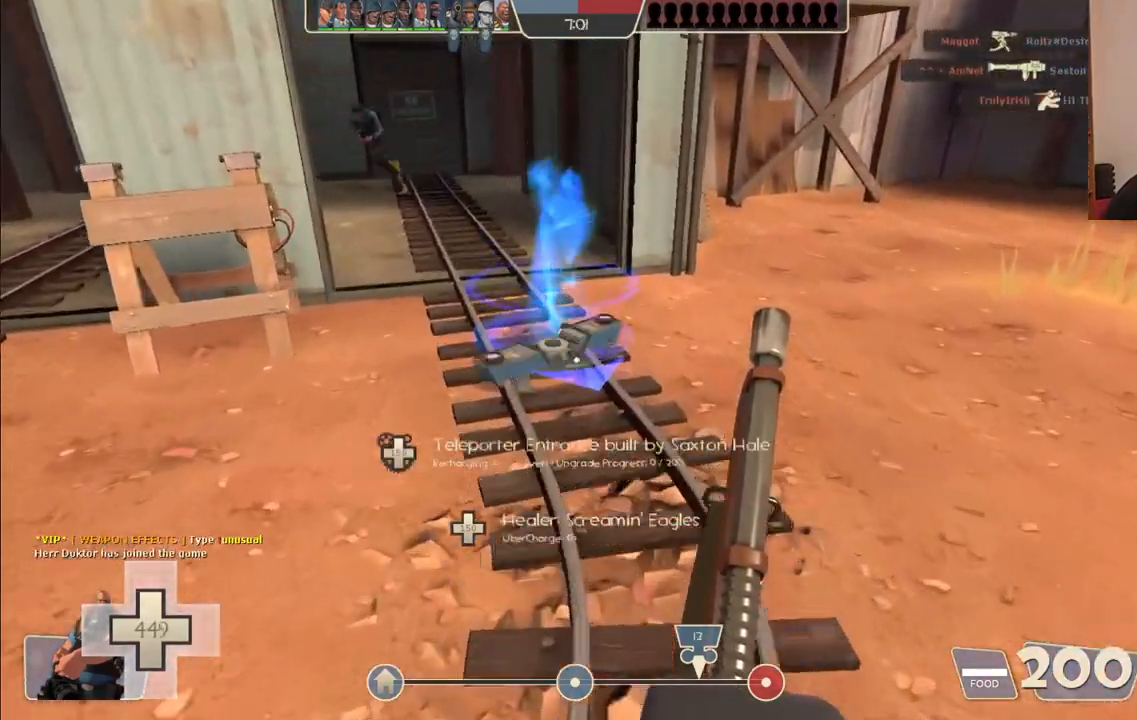
{"buttons": [], "left_stick": "center", "right_stick": "left", "events": [[467, "left_stick", "center"]]}
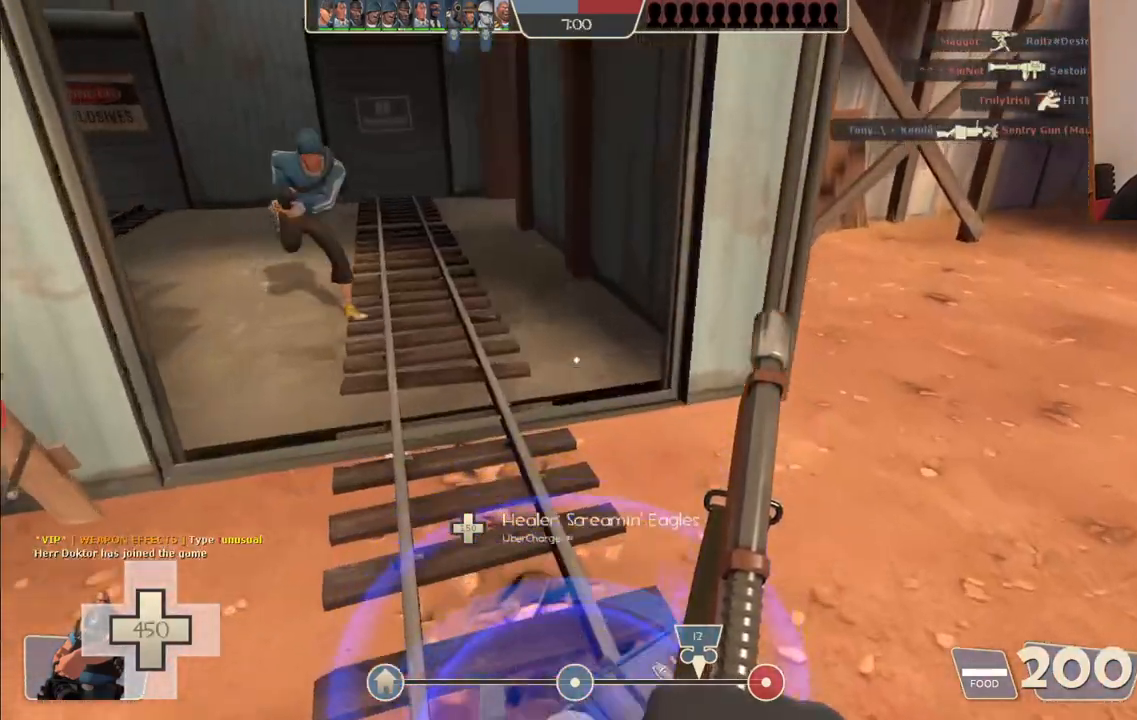
{"buttons": [], "left_stick": "center", "right_stick": "center", "events": [[67, "right_stick", "center"]]}
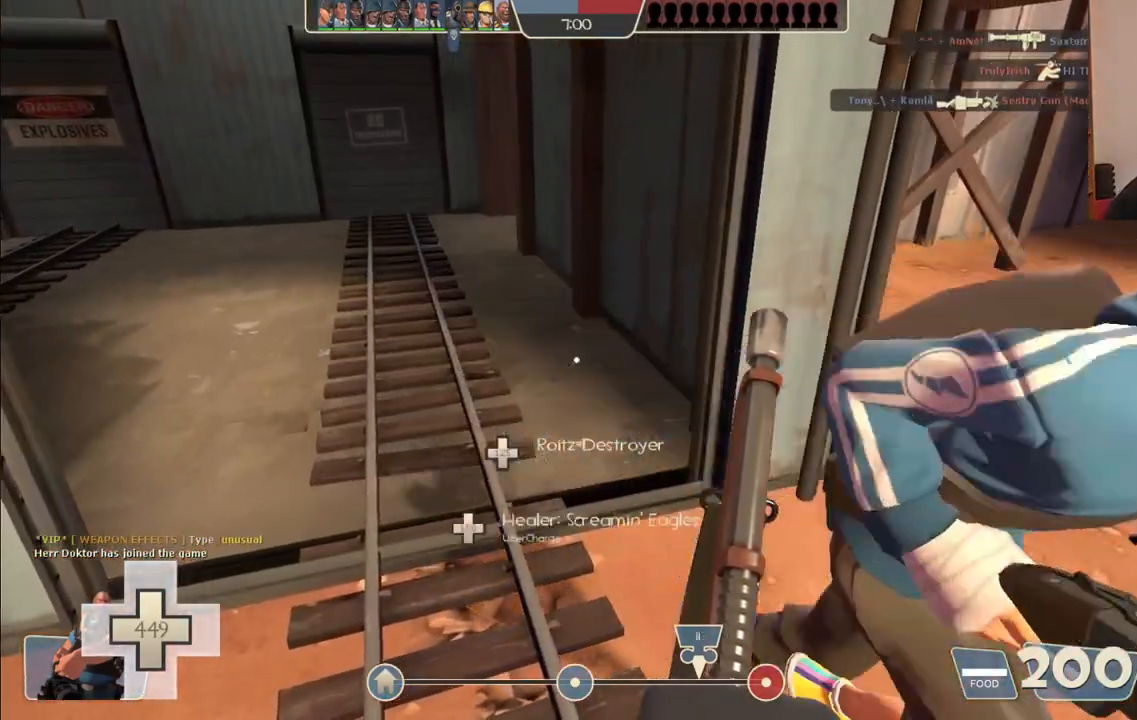
{"buttons": [], "left_stick": "center", "right_stick": "center", "events": []}
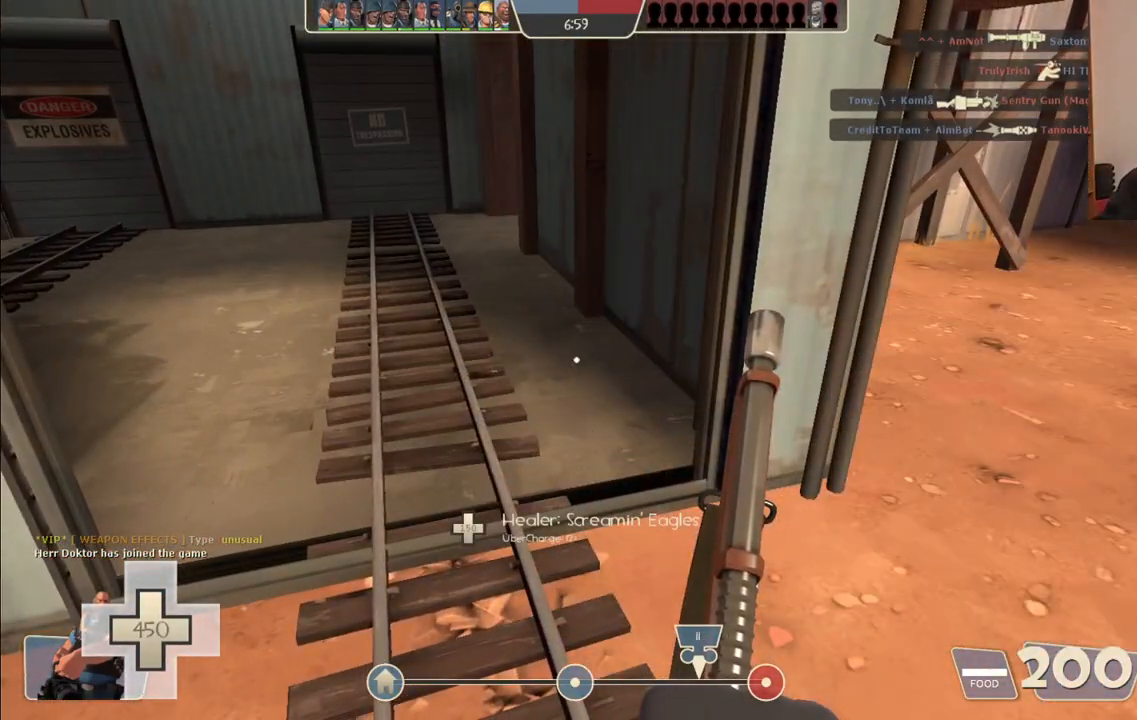
{"buttons": [], "left_stick": "center", "right_stick": "center", "events": []}
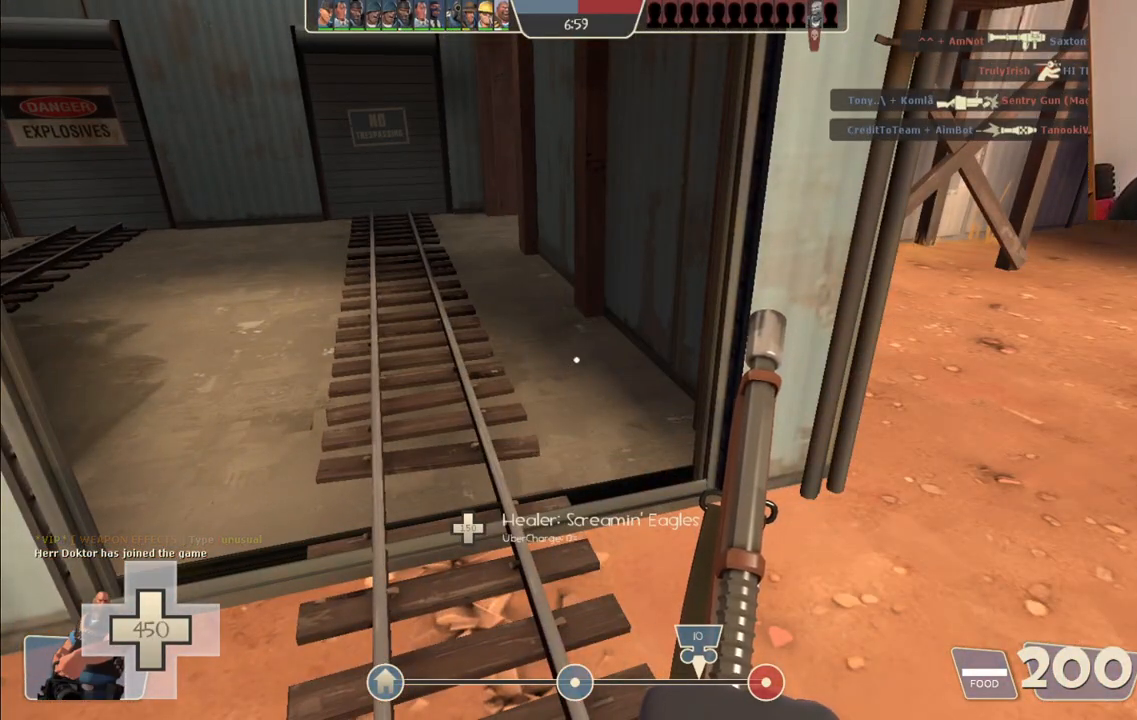
{"buttons": [], "left_stick": "center", "right_stick": "center", "events": []}
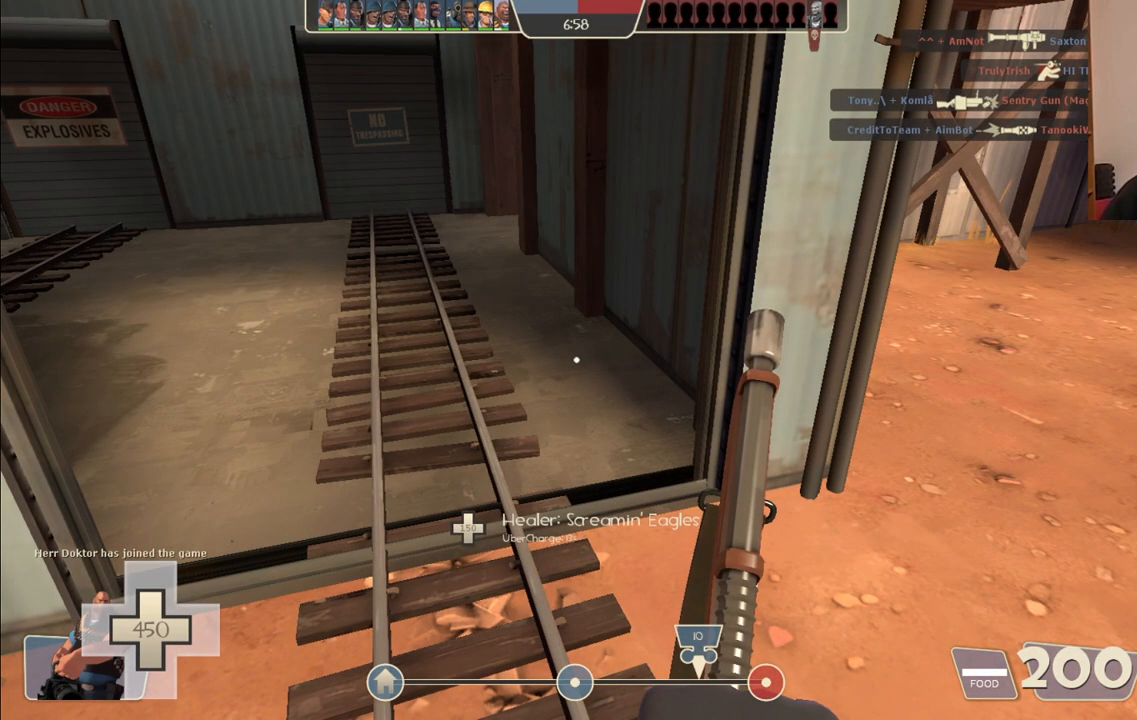
{"buttons": [], "left_stick": "center", "right_stick": "center", "events": []}
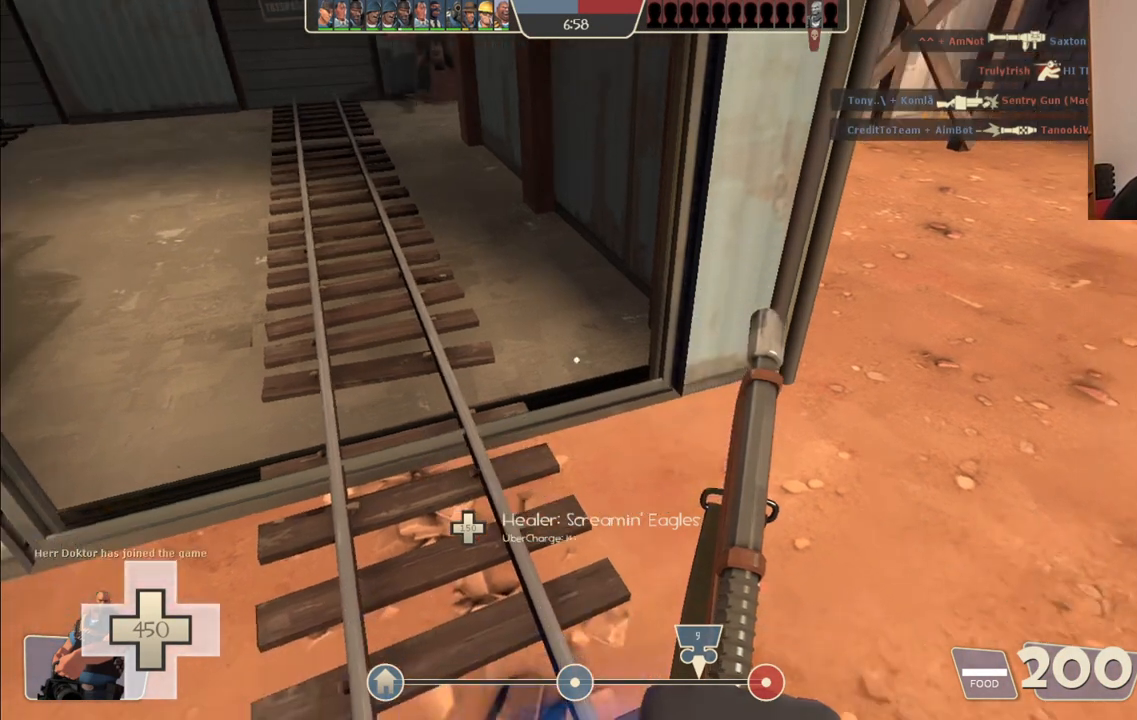
{"buttons": [], "left_stick": "center", "right_stick": "center", "events": [[133, "right_stick", "up"], [350, "right_stick", "center"]]}
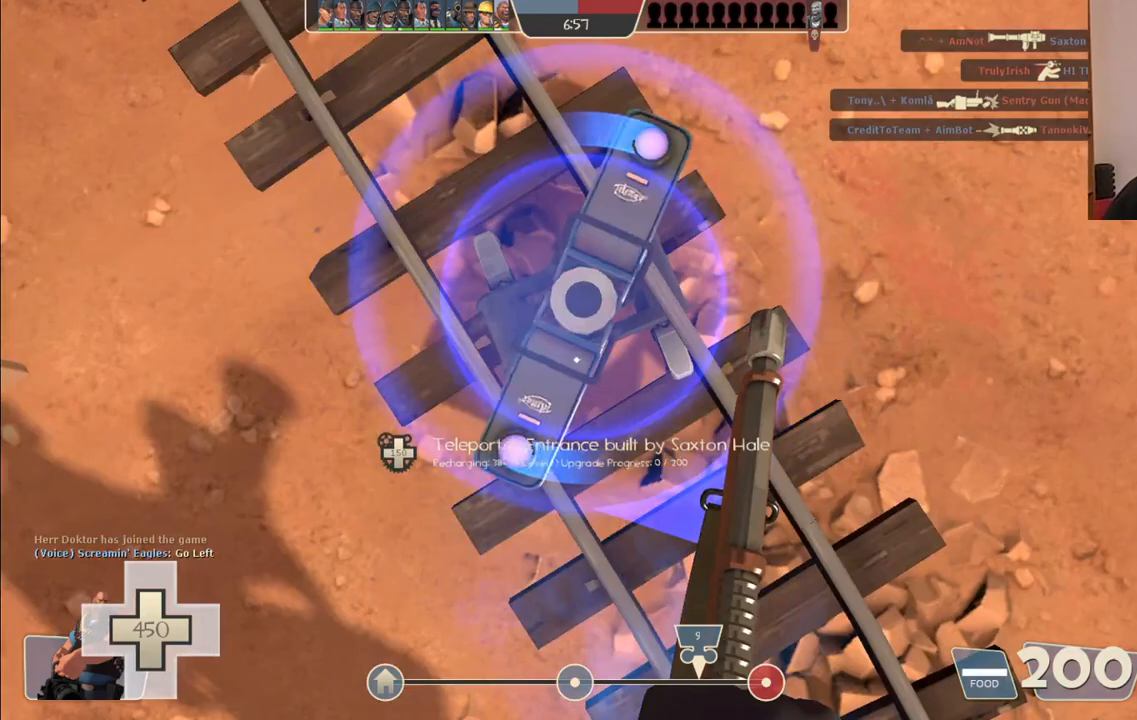
{"buttons": [], "left_stick": "center", "right_stick": "center", "events": []}
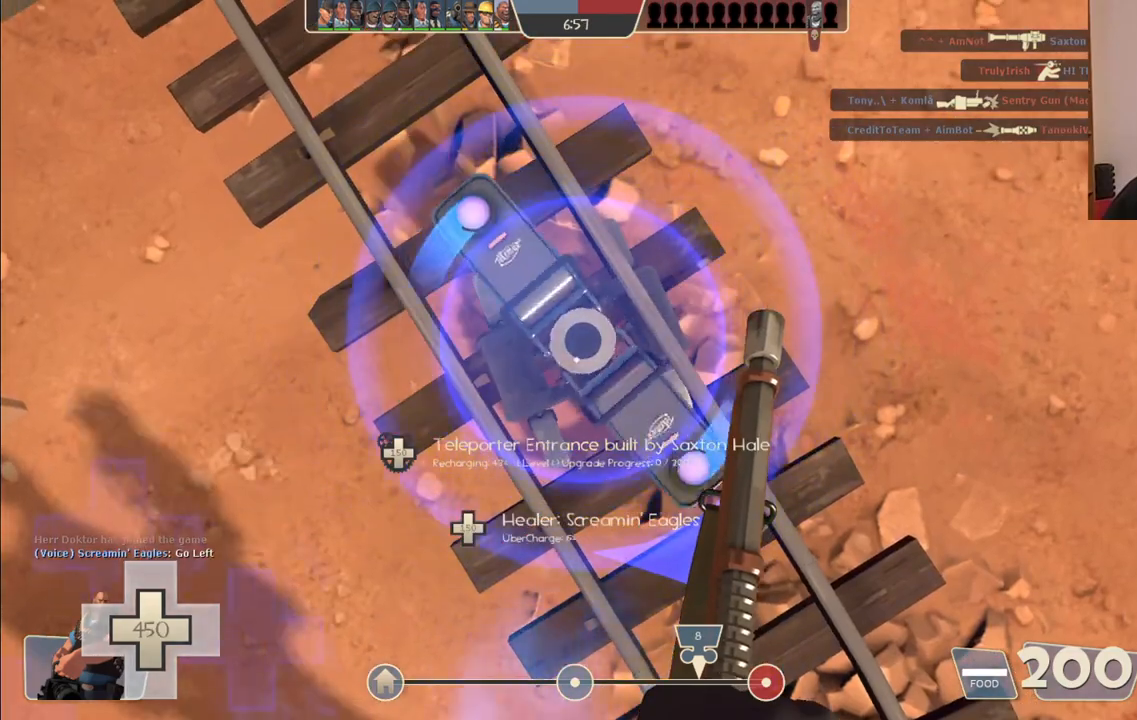
{"buttons": [], "left_stick": "center", "right_stick": "center", "events": []}
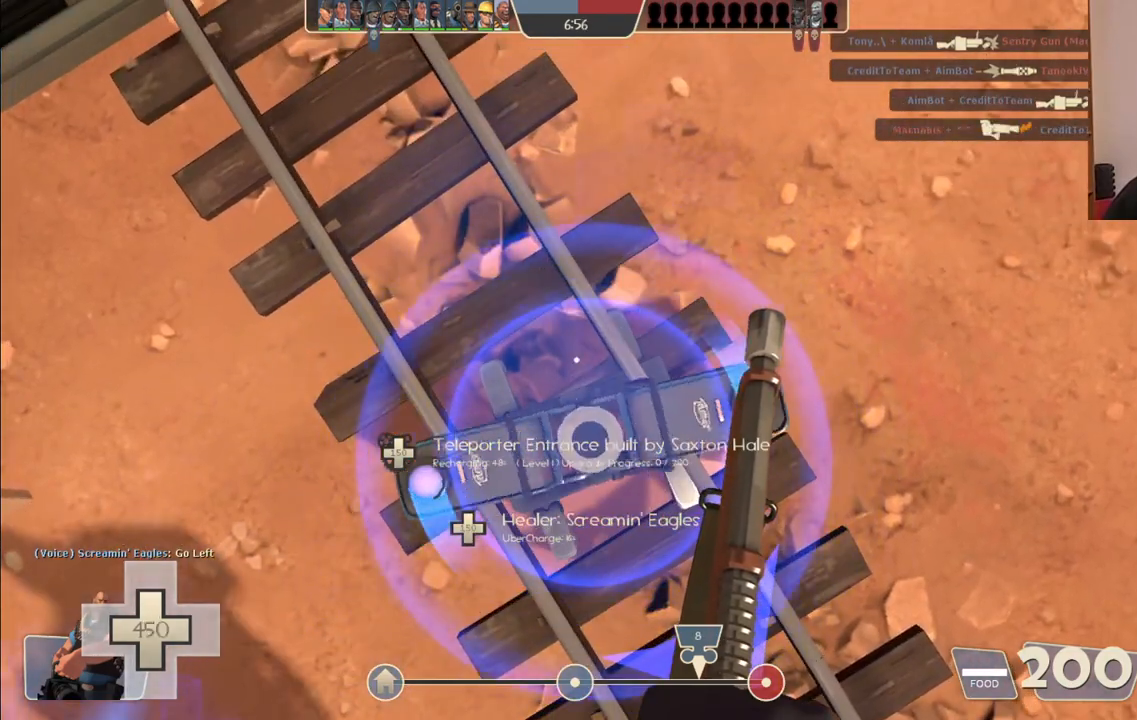
{"buttons": [], "left_stick": "center", "right_stick": "right", "events": [[317, "right_stick", "right"]]}
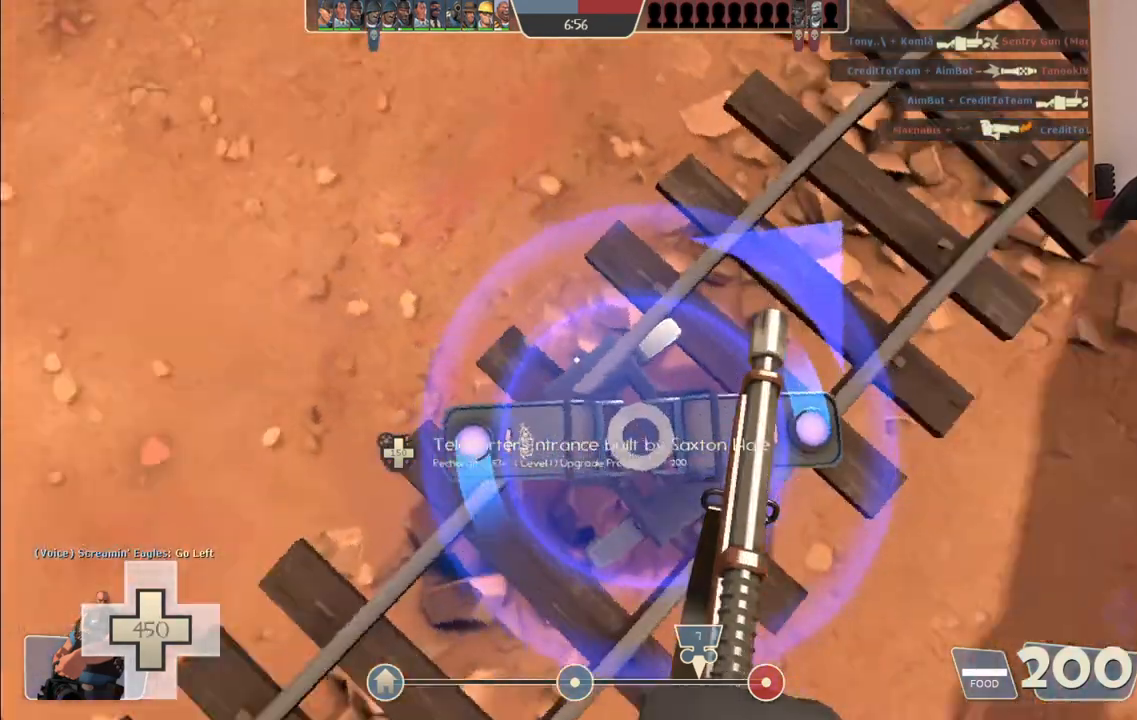
{"buttons": [], "left_stick": "center", "right_stick": "center", "events": [[483, "right_stick", "center"]]}
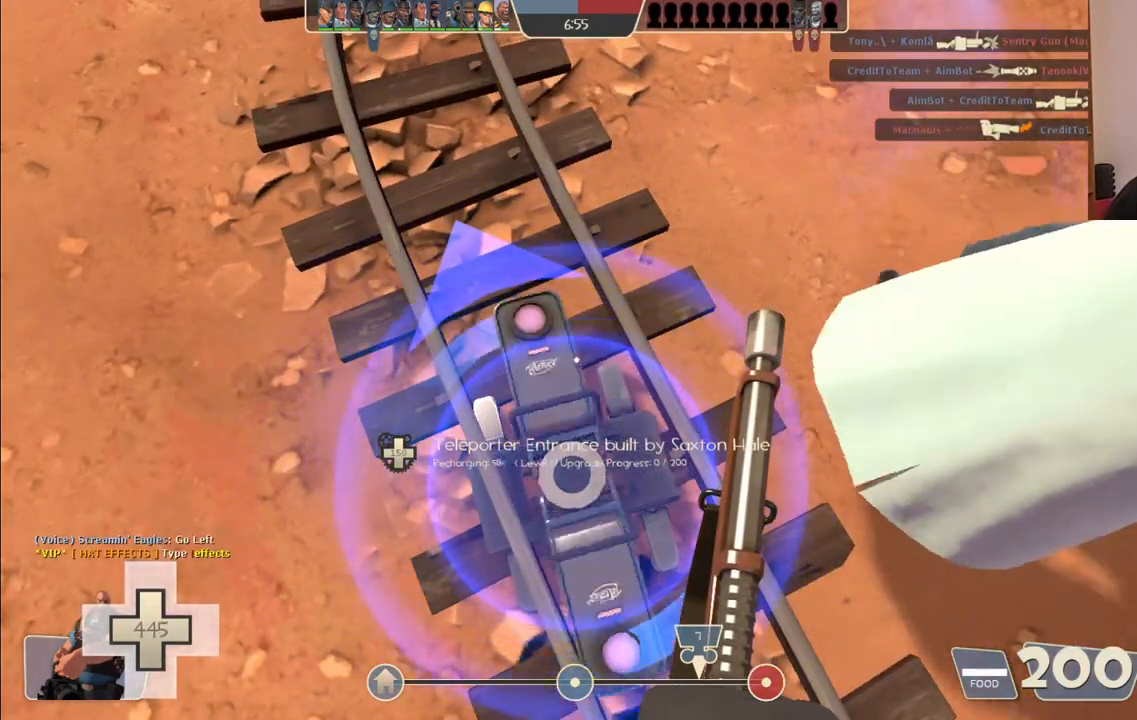
{"buttons": [], "left_stick": "center", "right_stick": "down", "events": [[433, "right_stick", "down"]]}
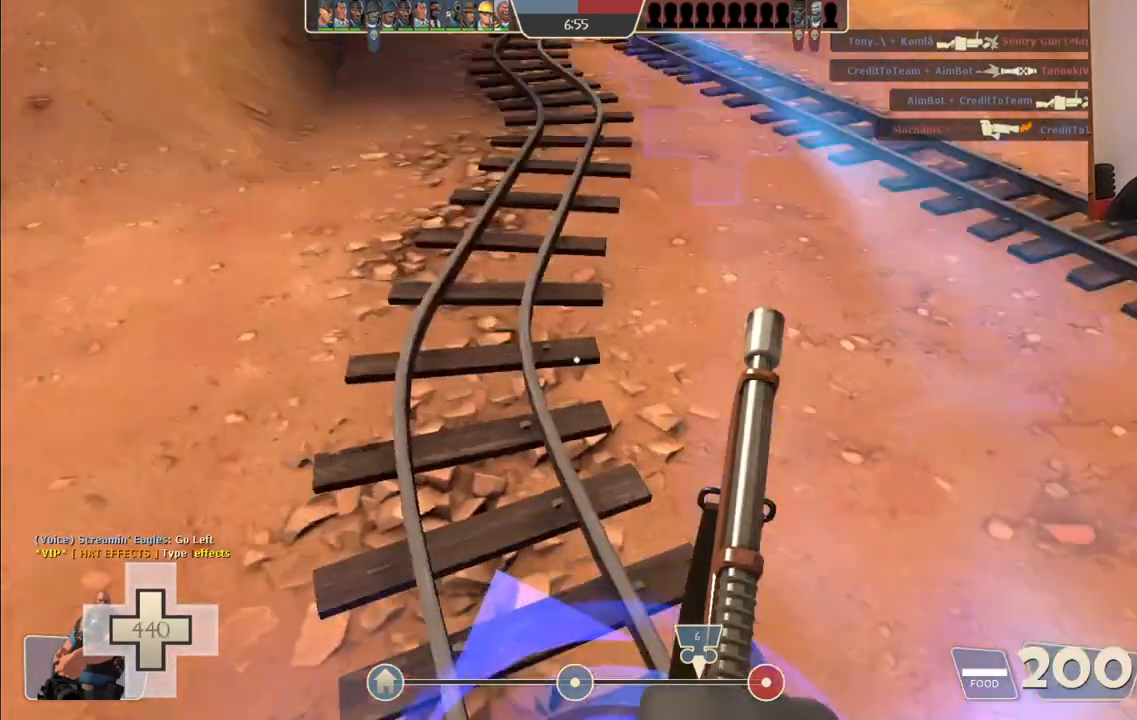
{"buttons": [], "left_stick": "center", "right_stick": "center", "events": [[67, "right_stick", "center"]]}
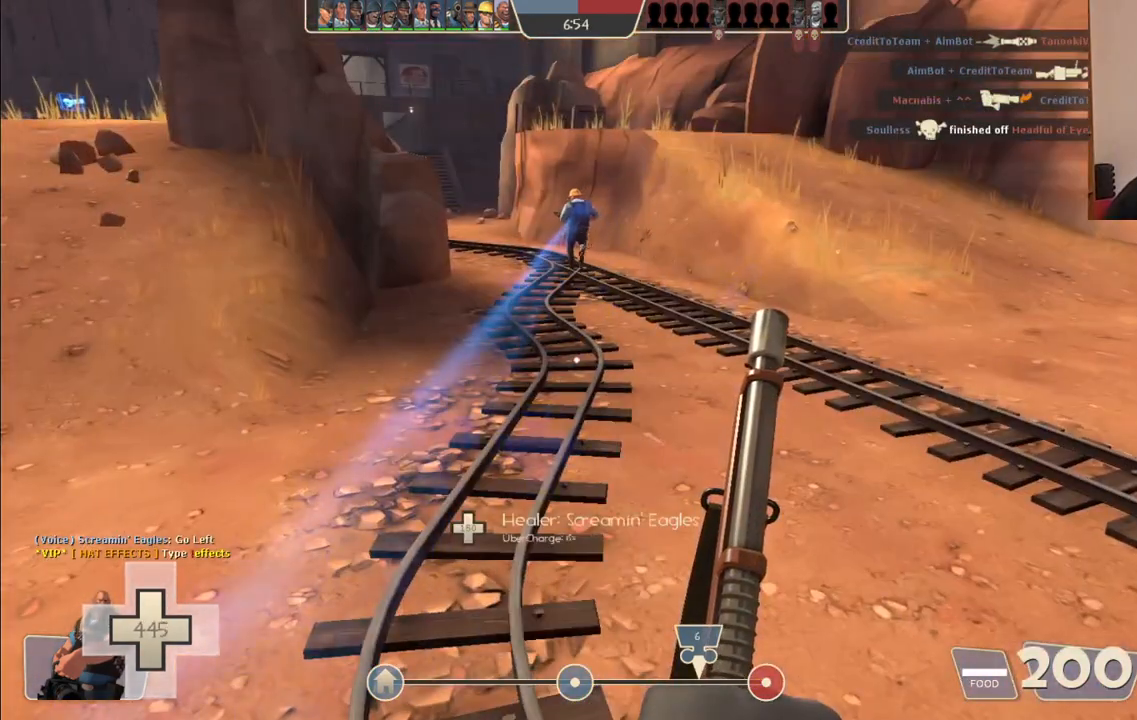
{"buttons": ["L2"], "left_stick": "center", "right_stick": "down", "events": [[167, "L2", "down"], [500, "right_stick", "down"]]}